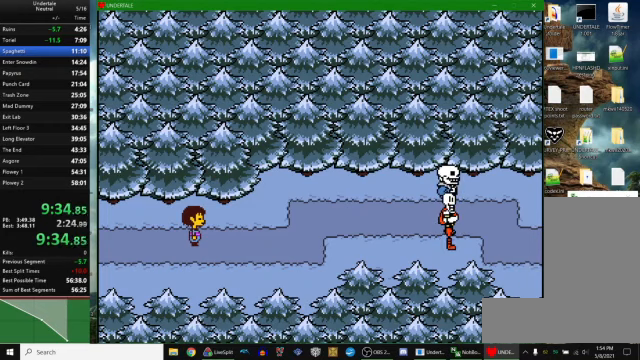
Gameplay with keyboard; each line is a JSON object with the keys held at the frame after it. "events" lists presses ("down") and releases ("up") of "c", "ctrl_r", "down", "escape", "left", "return", "right", "space", "up", "x" and "z" between this image and that frame as [ms after this image, input, new state], when the widget could be followed in between. No other keys are recorded. Mouse input is not recorded. Not read: other_keys.
{"keys": ["z"], "events": [[267, "z", "down"], [334, "x", "down"], [334, "z", "up"], [367, "return", "down"], [367, "x", "up"], [467, "return", "up"], [467, "z", "down"]]}
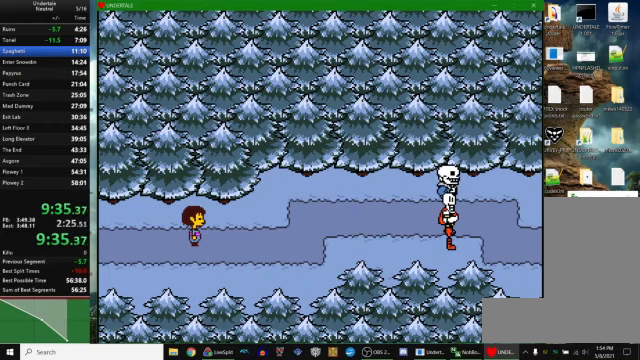
{"keys": ["return"], "events": [[34, "x", "down"], [34, "z", "up"], [100, "return", "down"], [100, "x", "up"], [134, "return", "up"], [167, "z", "down"], [234, "x", "down"], [234, "z", "up"], [267, "return", "down"], [267, "x", "up"], [367, "return", "up"], [367, "z", "down"], [434, "return", "down"], [434, "x", "down"], [434, "z", "up"], [467, "x", "up"]]}
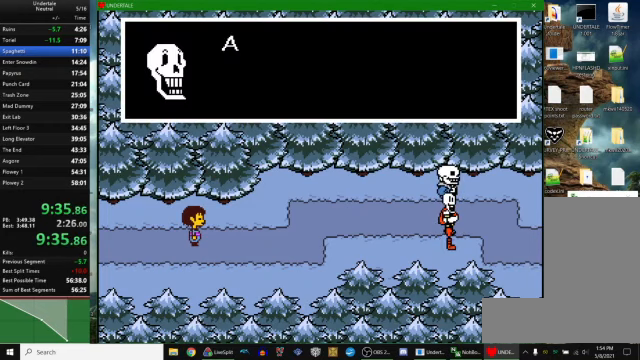
{"keys": [], "events": [[34, "return", "up"], [67, "z", "down"], [134, "return", "down"], [134, "x", "down"], [134, "z", "up"], [167, "x", "up"], [234, "return", "up"]]}
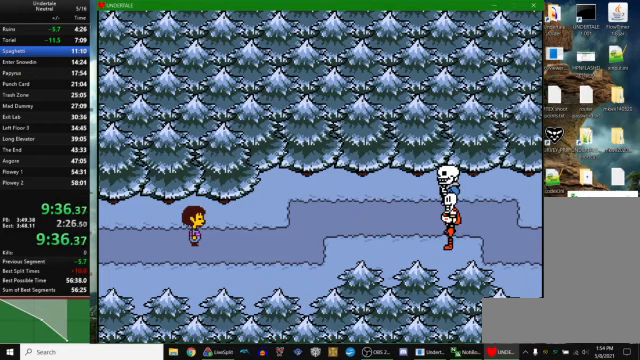
{"keys": [], "events": []}
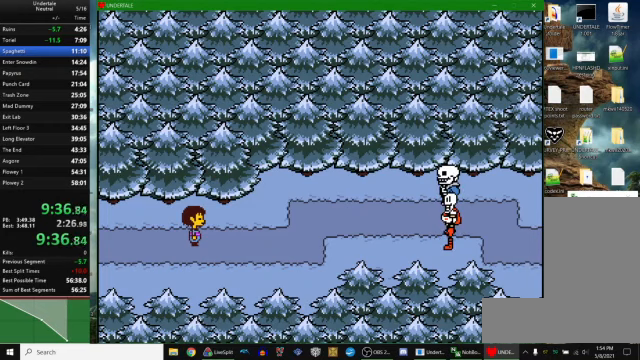
{"keys": [], "events": []}
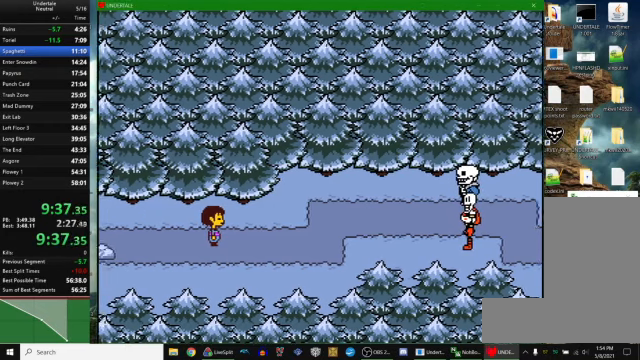
{"keys": [], "events": []}
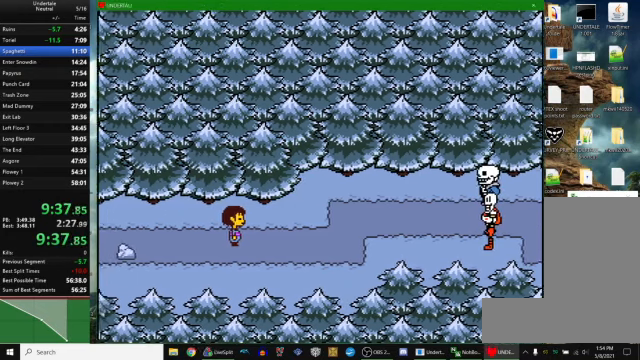
{"keys": [], "events": []}
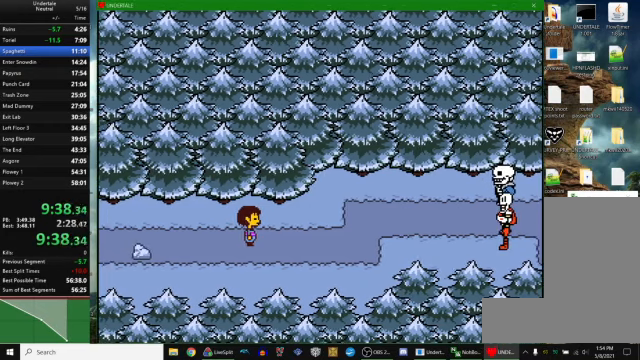
{"keys": ["return"], "events": [[400, "z", "down"], [434, "x", "down"], [434, "z", "up"], [467, "return", "down"], [467, "x", "up"]]}
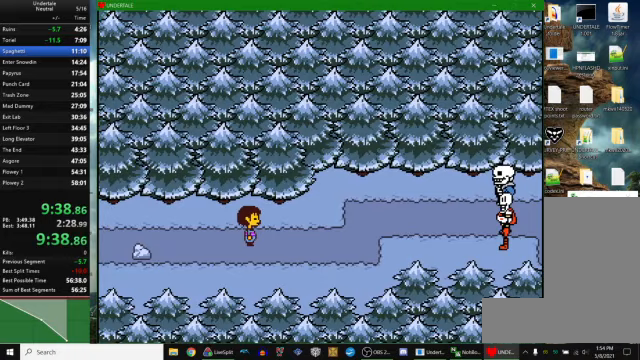
{"keys": ["z"], "events": [[33, "return", "up"], [67, "z", "down"], [133, "x", "down"], [133, "z", "up"], [167, "return", "down"], [167, "x", "up"], [233, "return", "up"], [267, "z", "down"], [333, "x", "down"], [333, "z", "up"], [367, "return", "down"], [367, "x", "up"], [467, "return", "up"], [467, "z", "down"]]}
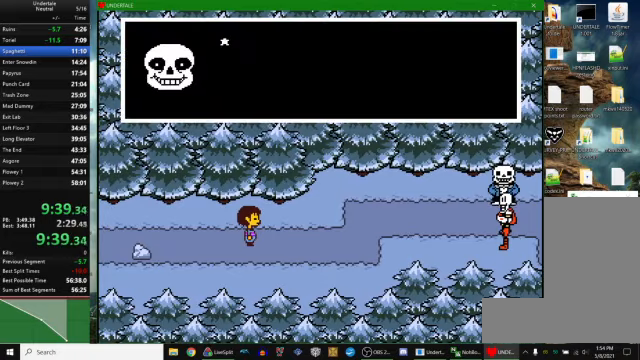
{"keys": ["return"], "events": [[33, "x", "down"], [33, "z", "up"], [100, "return", "down"], [100, "x", "up"], [133, "return", "up"], [200, "z", "down"], [233, "x", "down"], [233, "z", "up"], [300, "return", "down"], [300, "x", "up"], [333, "return", "up"], [400, "z", "down"], [433, "x", "down"], [467, "z", "up"], [500, "return", "down"], [500, "x", "up"]]}
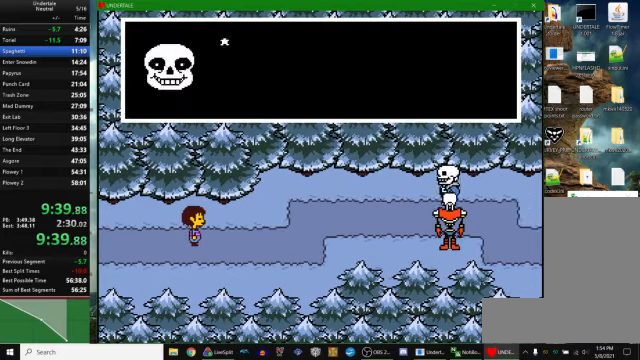
{"keys": [], "events": [[67, "return", "up"], [100, "z", "down"], [167, "x", "down"], [167, "z", "up"], [200, "return", "down"], [200, "x", "up"], [233, "return", "up"]]}
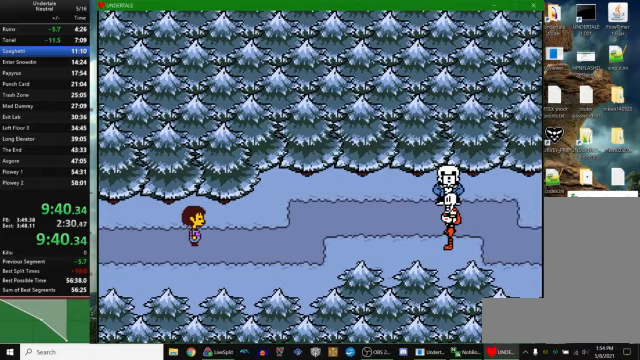
{"keys": [], "events": []}
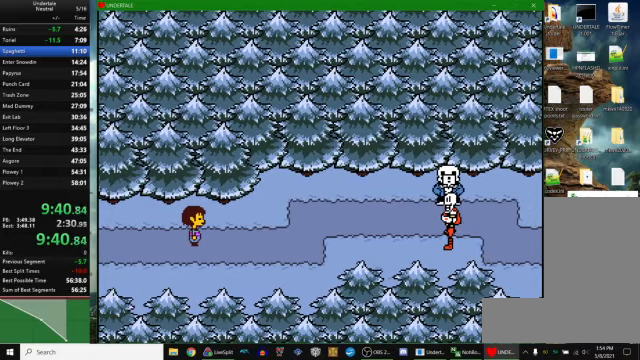
{"keys": ["x"], "events": [[67, "z", "down"], [100, "x", "down"], [100, "z", "up"], [167, "return", "down"], [167, "x", "up"], [233, "return", "up"], [267, "z", "down"], [300, "x", "down"], [300, "z", "up"], [367, "return", "down"], [367, "x", "up"], [400, "return", "up"], [467, "z", "down"], [500, "x", "down"], [500, "z", "up"]]}
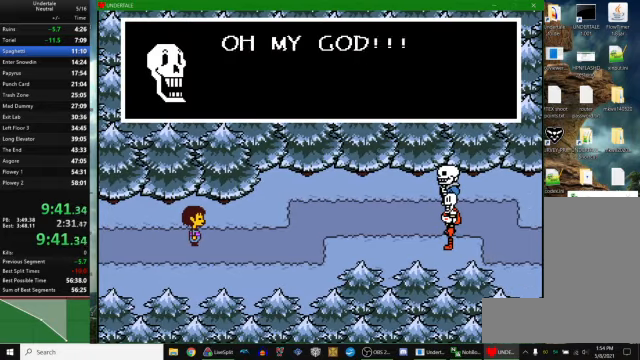
{"keys": [], "events": [[67, "return", "down"], [67, "x", "up"], [100, "return", "up"], [167, "z", "down"], [200, "x", "down"], [233, "return", "down"], [233, "x", "up"], [233, "z", "up"], [300, "return", "up"], [367, "x", "down"], [433, "return", "down"], [433, "x", "up"], [500, "return", "up"]]}
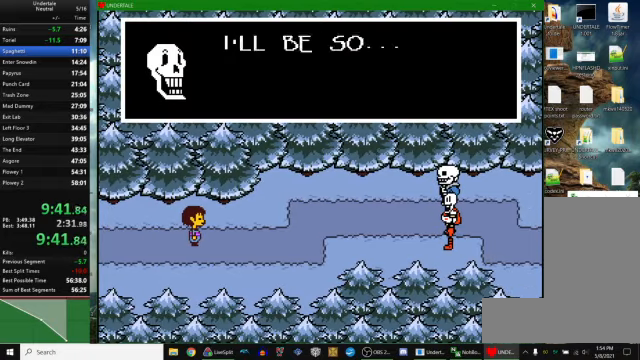
{"keys": ["x"], "events": [[33, "z", "down"], [100, "x", "down"], [100, "z", "up"], [133, "return", "down"], [133, "x", "up"], [200, "return", "up"], [233, "z", "down"], [267, "x", "down"], [300, "z", "up"], [333, "return", "down"], [333, "x", "up"], [367, "return", "up"], [433, "z", "down"], [467, "x", "down"], [500, "z", "up"]]}
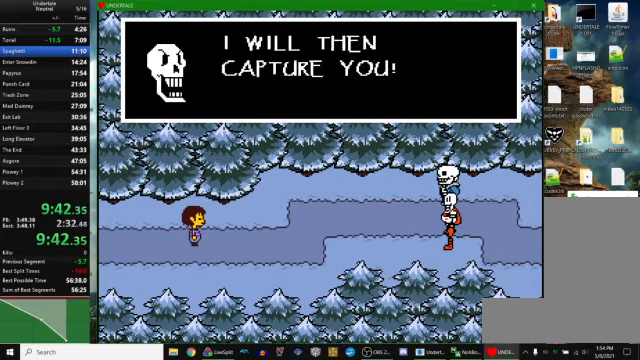
{"keys": ["return"], "events": [[33, "return", "down"], [33, "x", "up"], [100, "return", "up"], [133, "z", "down"], [167, "x", "down"], [200, "z", "up"], [233, "return", "down"], [233, "x", "up"], [333, "return", "up"], [333, "z", "down"], [400, "x", "down"], [433, "z", "up"], [467, "return", "down"], [467, "x", "up"]]}
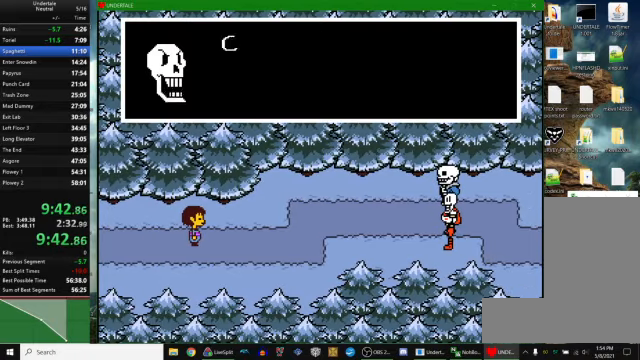
{"keys": ["z"], "events": [[33, "return", "up"], [100, "z", "down"], [167, "x", "down"], [167, "z", "up"], [200, "return", "down"], [200, "x", "up"], [267, "return", "up"], [300, "z", "down"], [367, "return", "down"], [367, "x", "down"], [367, "z", "up"], [433, "x", "up"], [500, "return", "up"], [500, "z", "down"]]}
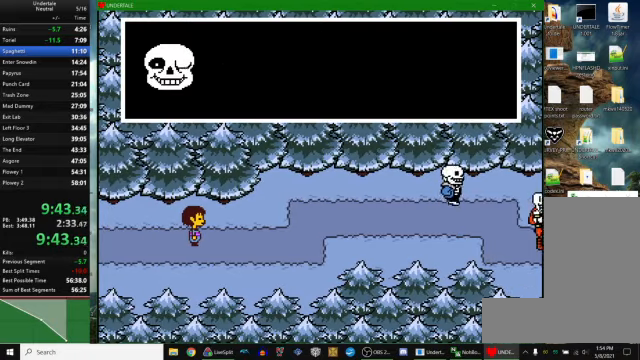
{"keys": ["down", "right", "up"], "events": [[33, "x", "down"], [100, "z", "up"], [133, "x", "up"], [233, "right", "down"], [233, "up", "down"], [267, "down", "down"]]}
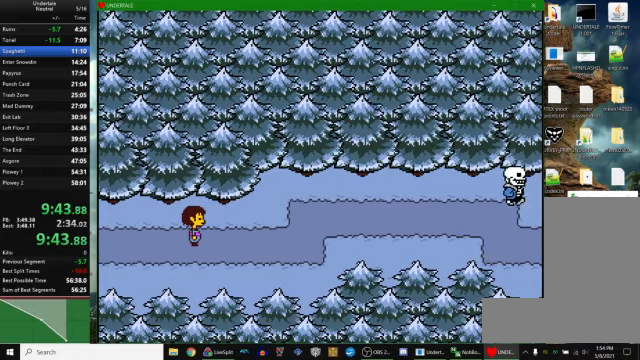
{"keys": ["down", "right", "up"], "events": []}
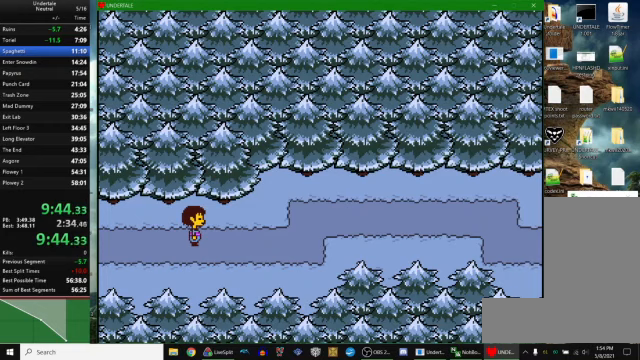
{"keys": ["down", "right", "up"], "events": []}
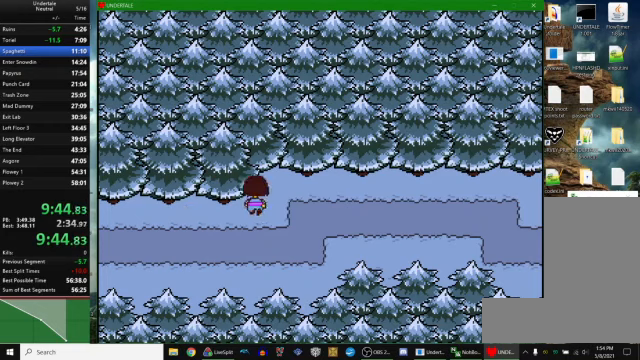
{"keys": ["down", "right", "up"], "events": []}
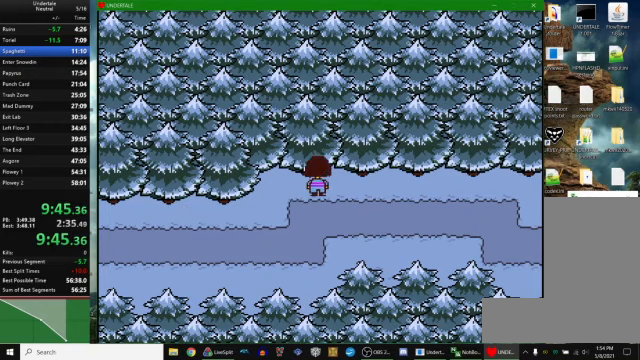
{"keys": ["down", "right", "up"], "events": []}
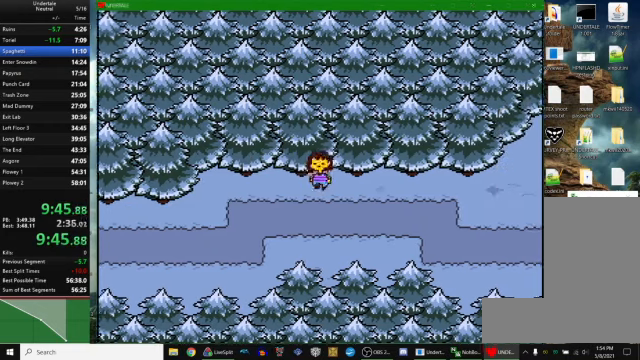
{"keys": ["down", "right", "up"], "events": []}
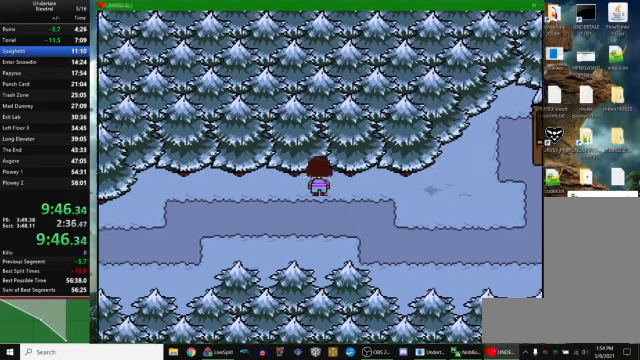
{"keys": ["down", "right", "up"], "events": []}
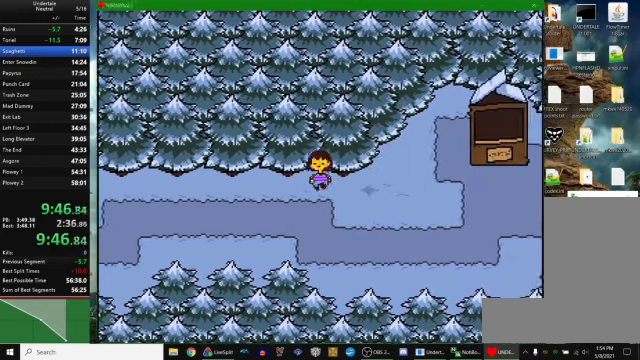
{"keys": ["down", "right", "up"], "events": []}
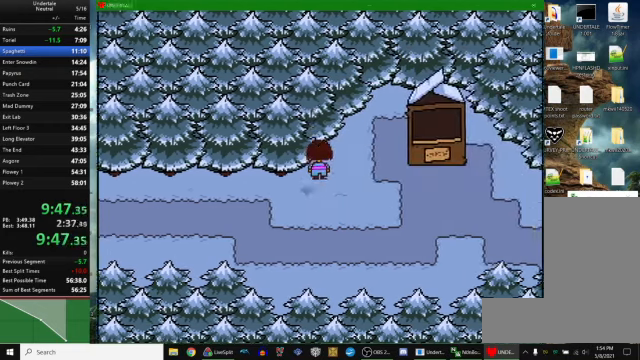
{"keys": ["down", "right", "up"], "events": []}
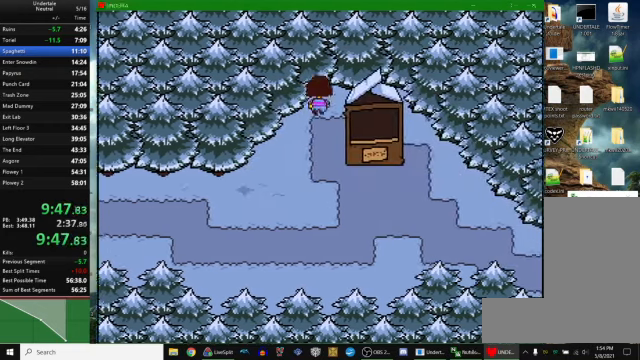
{"keys": ["down", "right"], "events": [[300, "up", "up"]]}
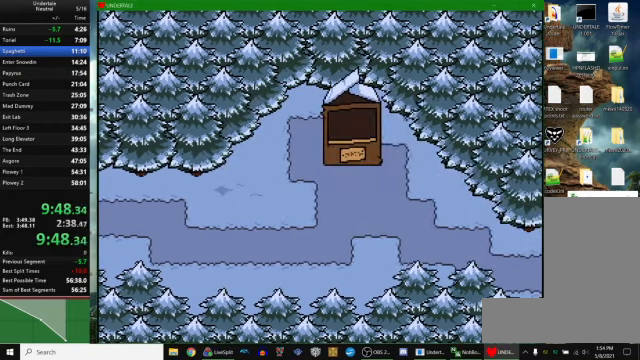
{"keys": ["down", "right"], "events": []}
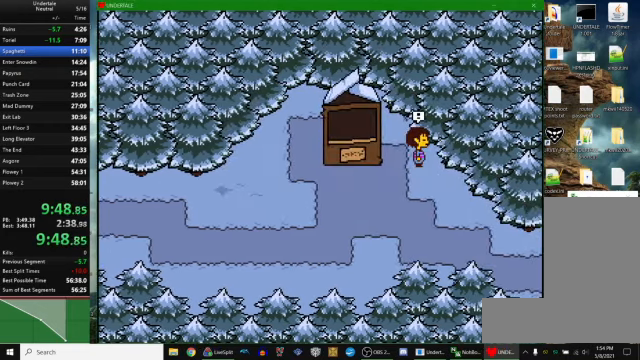
{"keys": ["down", "right"], "events": []}